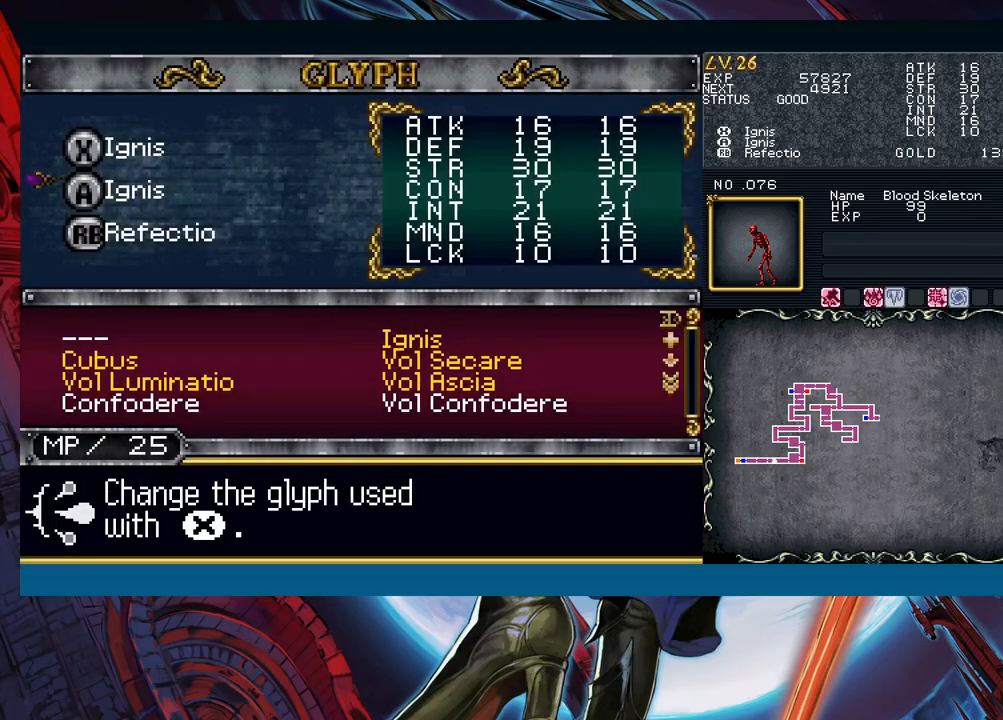
Gameplay with a controller (Xbox layout); each line is a JSON object with the inputs held at the frame after it. "events" lists button and stick changes between this image and that frame as [ms after this image, input, new state], when the widget could be followed in between. Not read: L2 L3 R2 R3 right_stick.
{"buttons": [], "left_stick": "right", "events": [[33, "B", "down"], [133, "B", "up"], [167, "left_stick", "left"], [267, "B", "down"], [367, "B", "up"], [500, "left_stick", "right"]]}
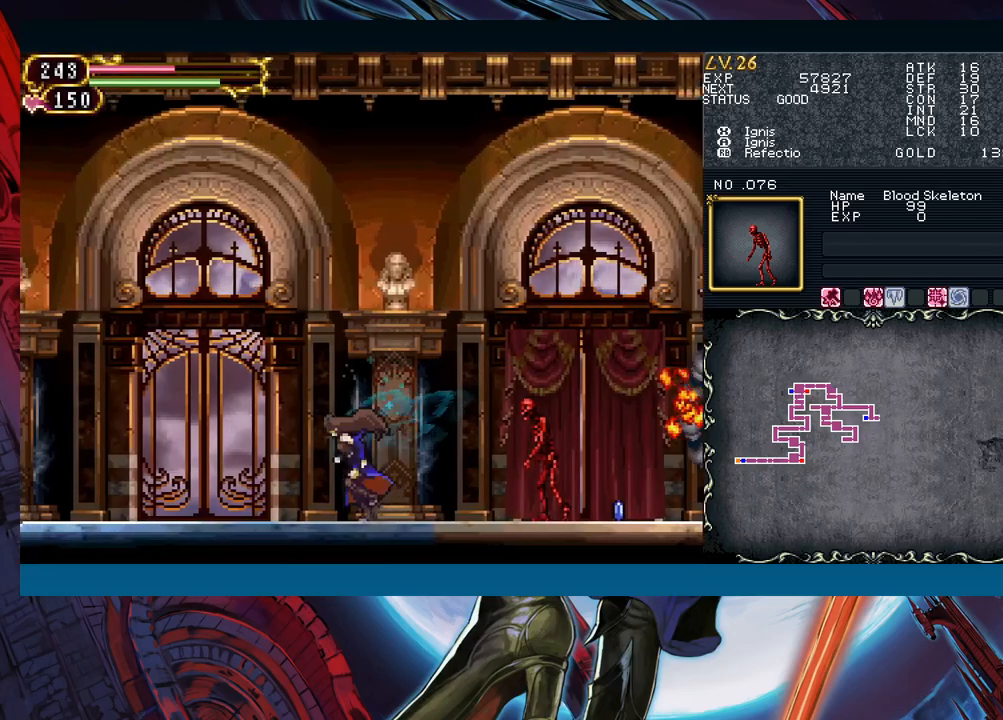
{"buttons": [], "left_stick": "right", "events": [[50, "X", "down"], [67, "left_stick", "center"], [117, "X", "up"], [267, "A", "down"], [333, "A", "up"], [367, "left_stick", "down"], [500, "left_stick", "right"]]}
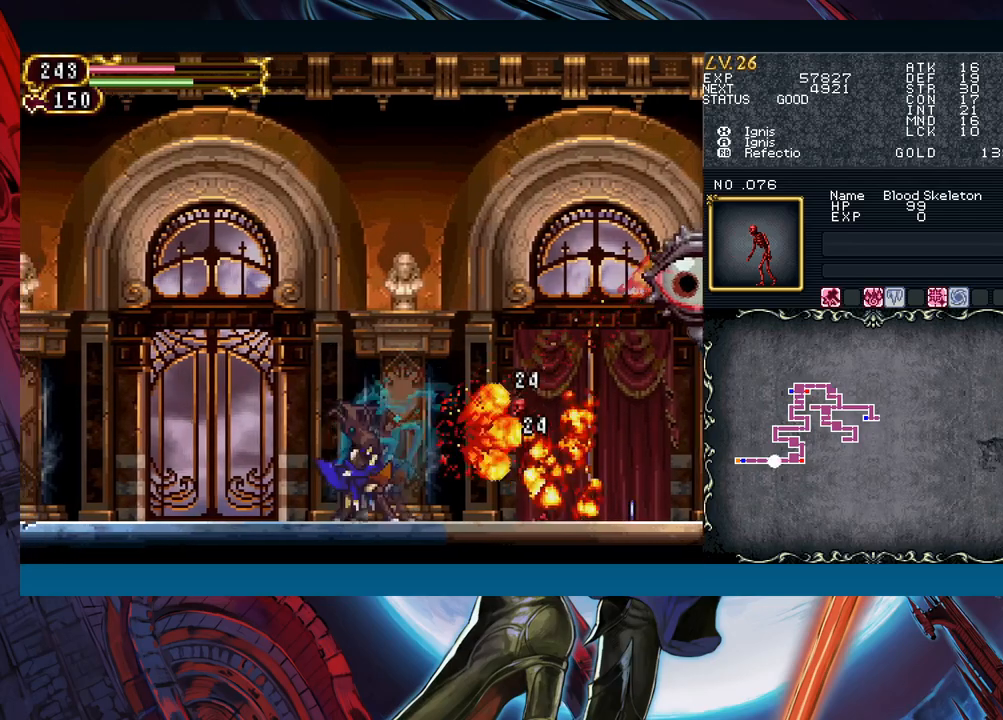
{"buttons": ["X"], "left_stick": "right", "events": [[117, "B", "down"], [317, "A", "down"], [417, "A", "up"], [417, "B", "up"], [500, "X", "down"]]}
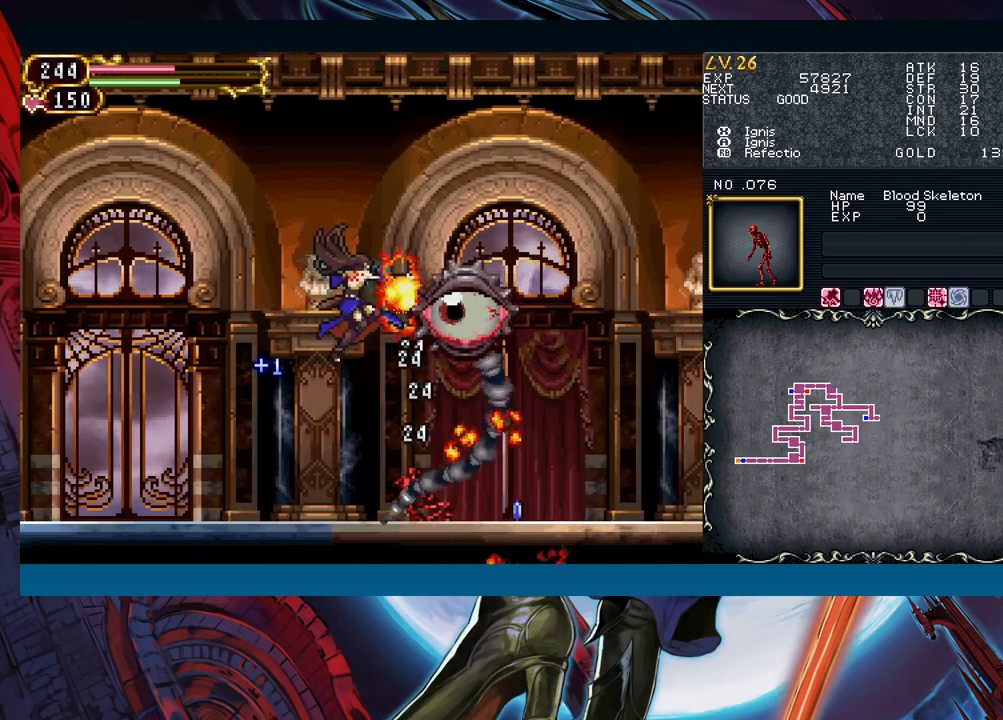
{"buttons": [], "left_stick": "right", "events": [[17, "left_stick", "center"], [83, "X", "up"], [183, "A", "down"], [250, "left_stick", "right"], [283, "A", "up"]]}
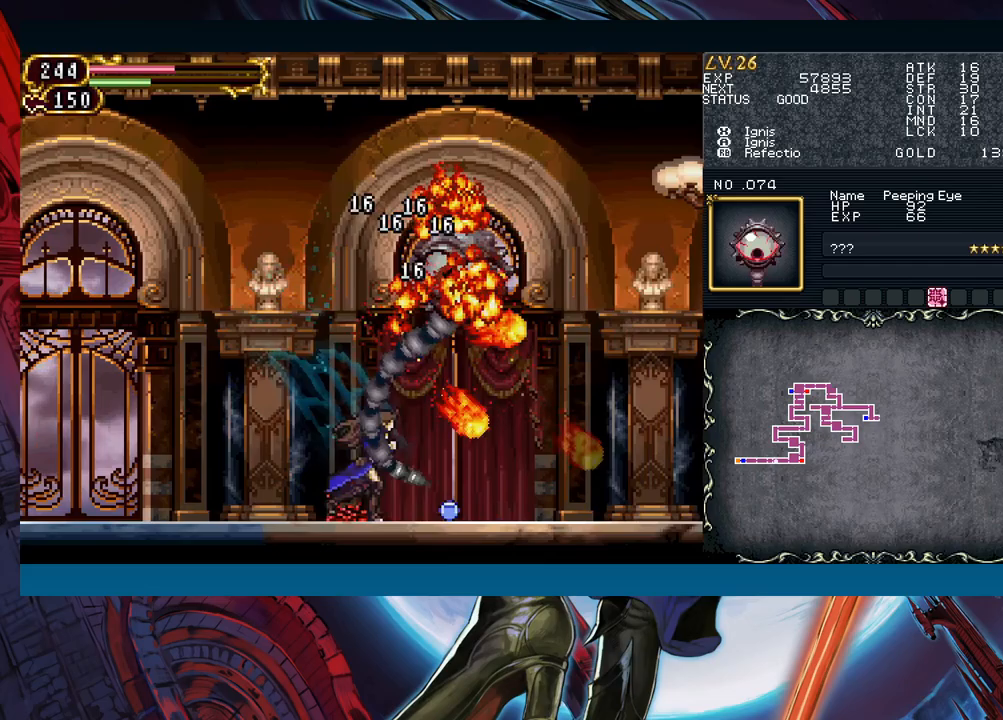
{"buttons": [], "left_stick": "center", "events": [[183, "left_stick", "left"], [250, "B", "down"], [267, "left_stick", "right"], [283, "B", "up"], [500, "left_stick", "center"]]}
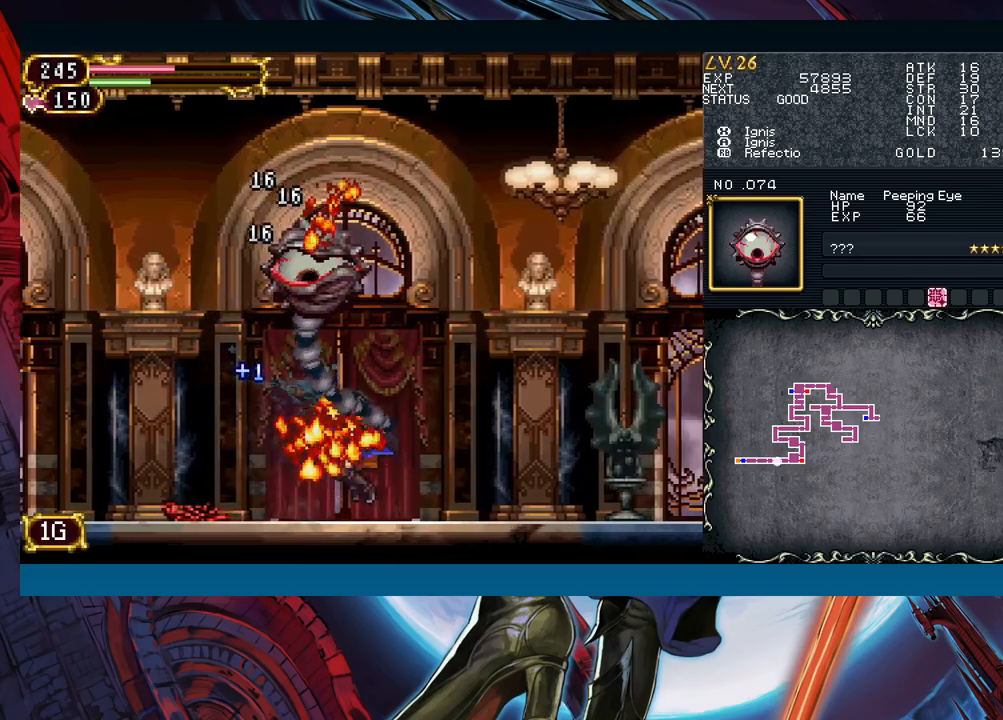
{"buttons": [], "left_stick": "center", "events": [[33, "left_stick", "left"], [100, "B", "down"], [100, "left_stick", "down-right"], [133, "B", "up"], [383, "left_stick", "center"], [400, "A", "down"], [483, "A", "up"]]}
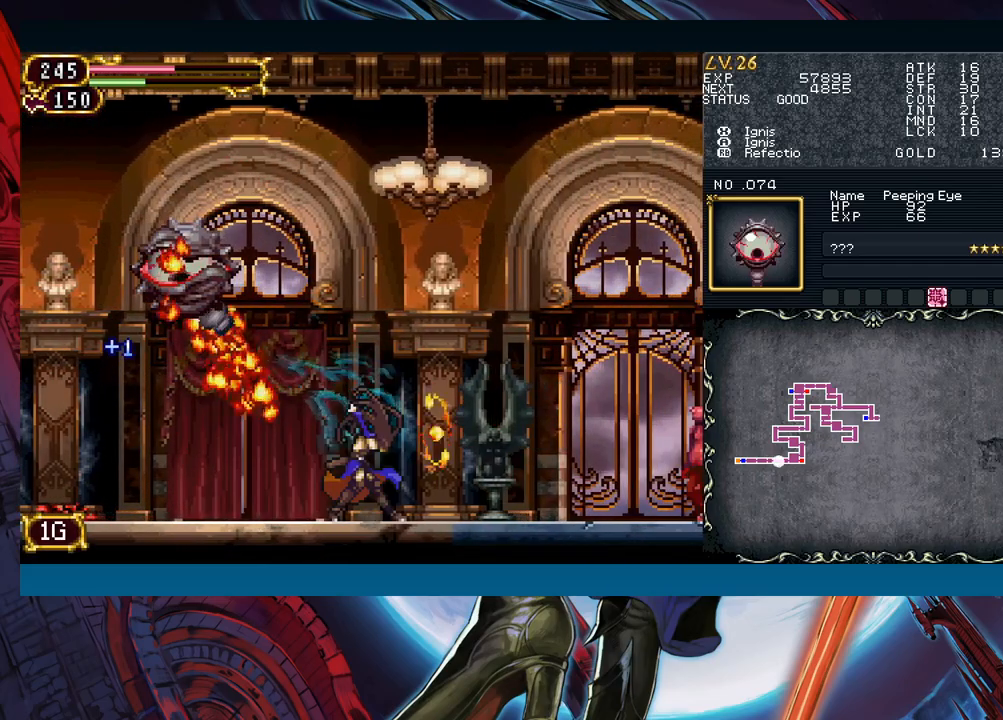
{"buttons": ["X"], "left_stick": "center", "events": [[17, "left_stick", "down"], [83, "X", "down"], [100, "left_stick", "center"], [150, "X", "up"], [267, "A", "down"], [350, "A", "up"], [483, "X", "down"]]}
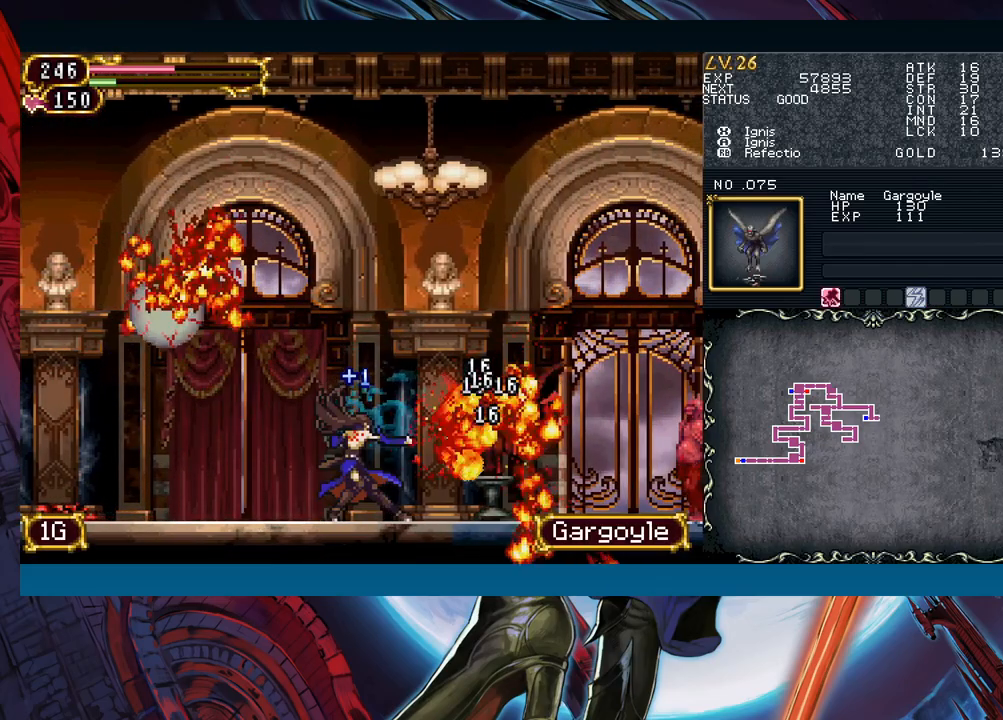
{"buttons": [], "left_stick": "right", "events": [[50, "X", "up"], [167, "A", "down"], [250, "A", "up"], [333, "left_stick", "down"], [483, "left_stick", "right"]]}
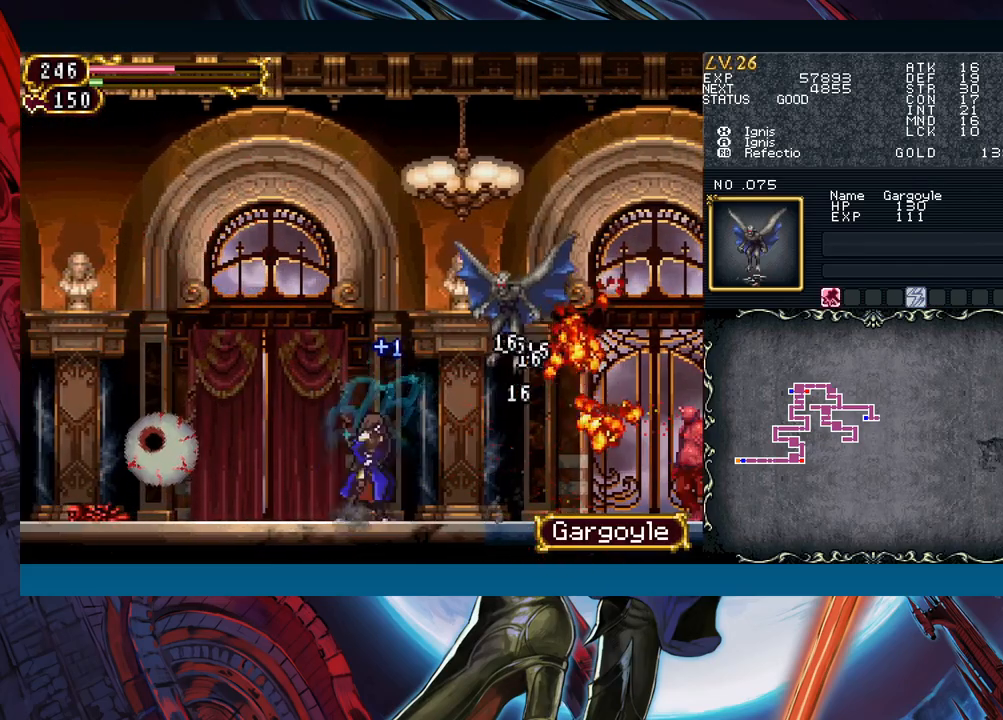
{"buttons": ["B"], "left_stick": "left", "events": [[217, "B", "down"], [233, "left_stick", "center"], [300, "A", "down"], [300, "left_stick", "left"], [433, "A", "up"]]}
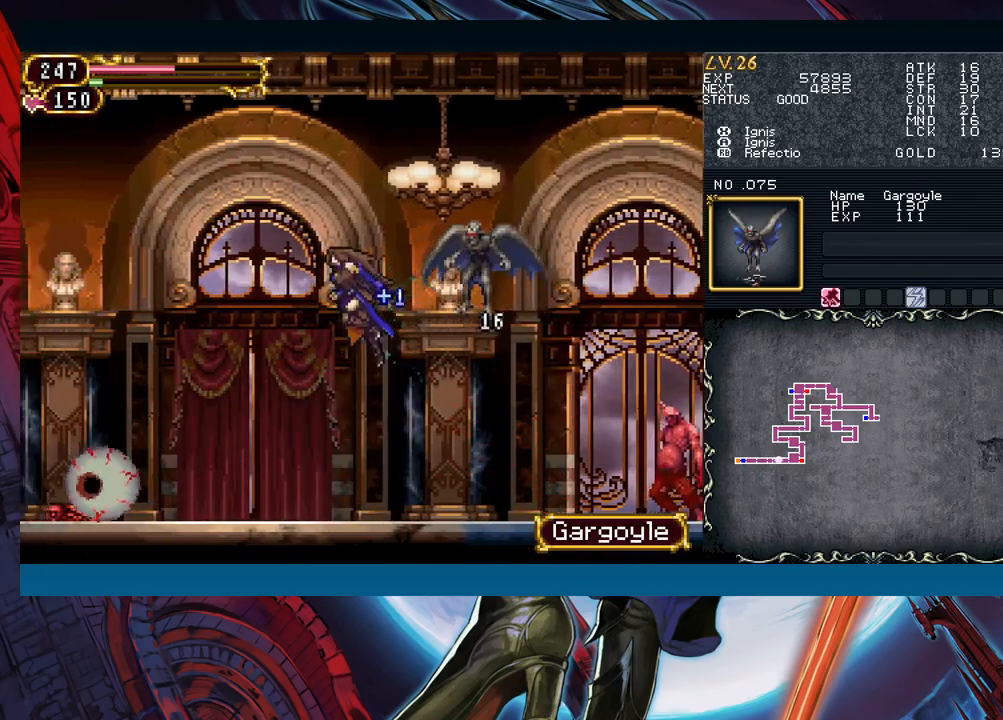
{"buttons": [], "left_stick": "right", "events": [[17, "B", "up"], [167, "left_stick", "right"], [200, "X", "down"], [233, "X", "up"], [333, "left_stick", "left"], [417, "left_stick", "right"]]}
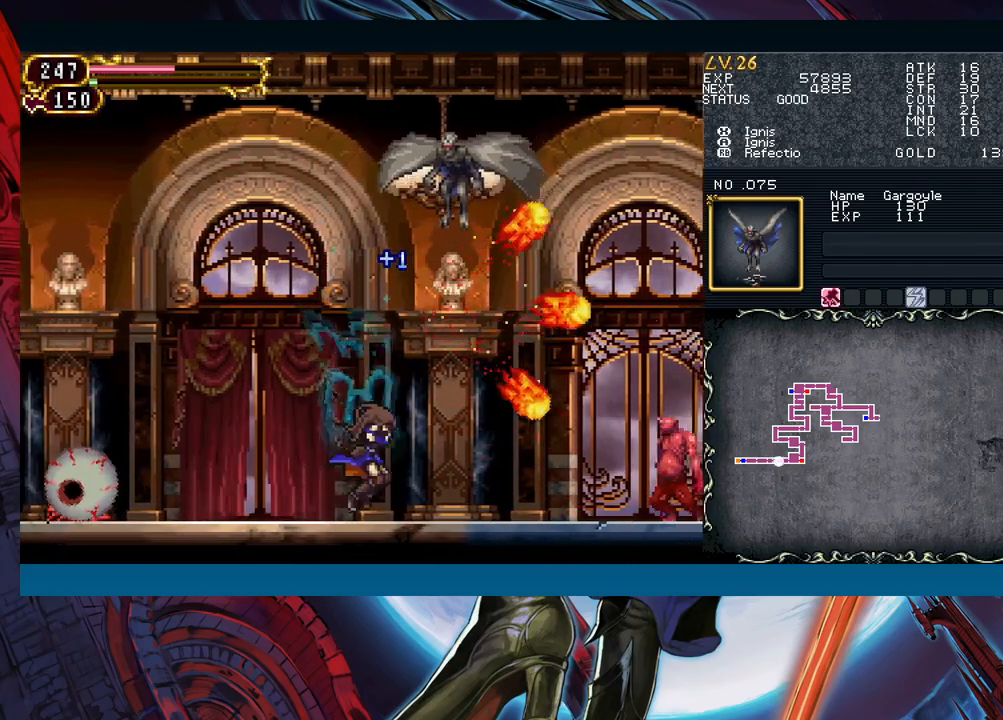
{"buttons": [], "left_stick": "left", "events": [[267, "left_stick", "left"]]}
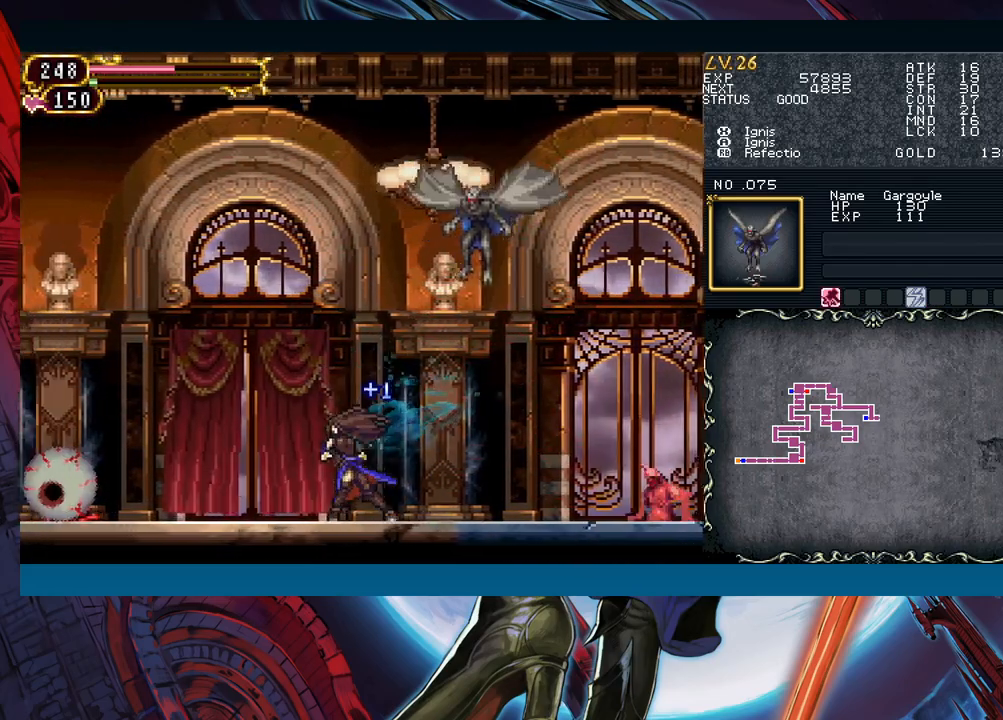
{"buttons": ["A"], "left_stick": "right", "events": [[400, "left_stick", "right"], [417, "B", "down"], [467, "A", "down"], [483, "B", "up"]]}
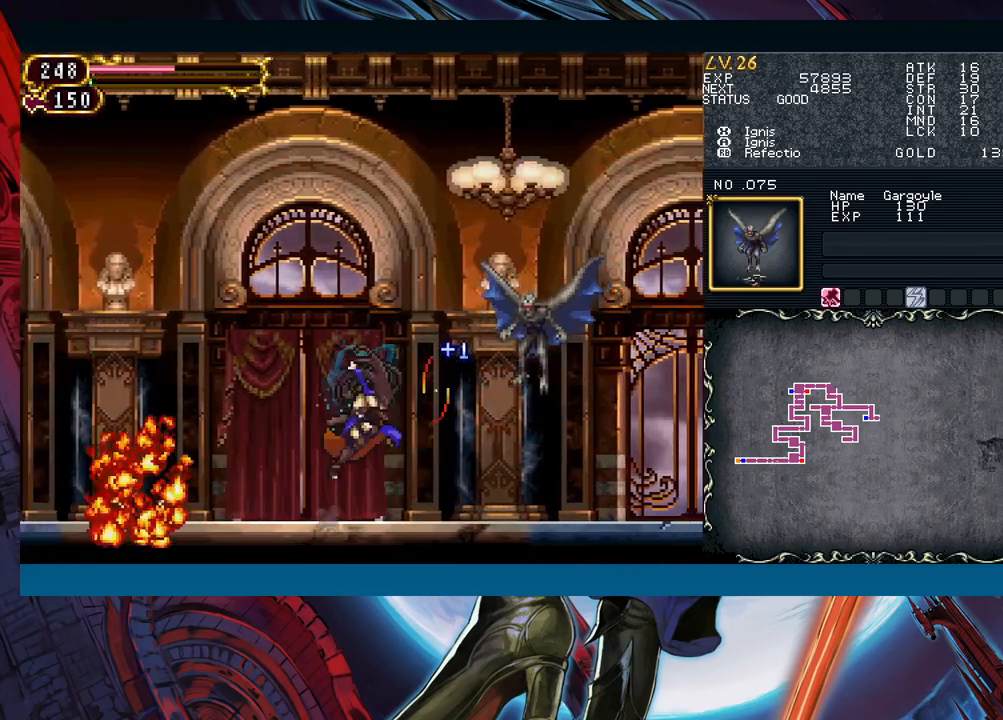
{"buttons": [], "left_stick": "right", "events": [[50, "left_stick", "left"], [67, "A", "up"], [333, "left_stick", "right"]]}
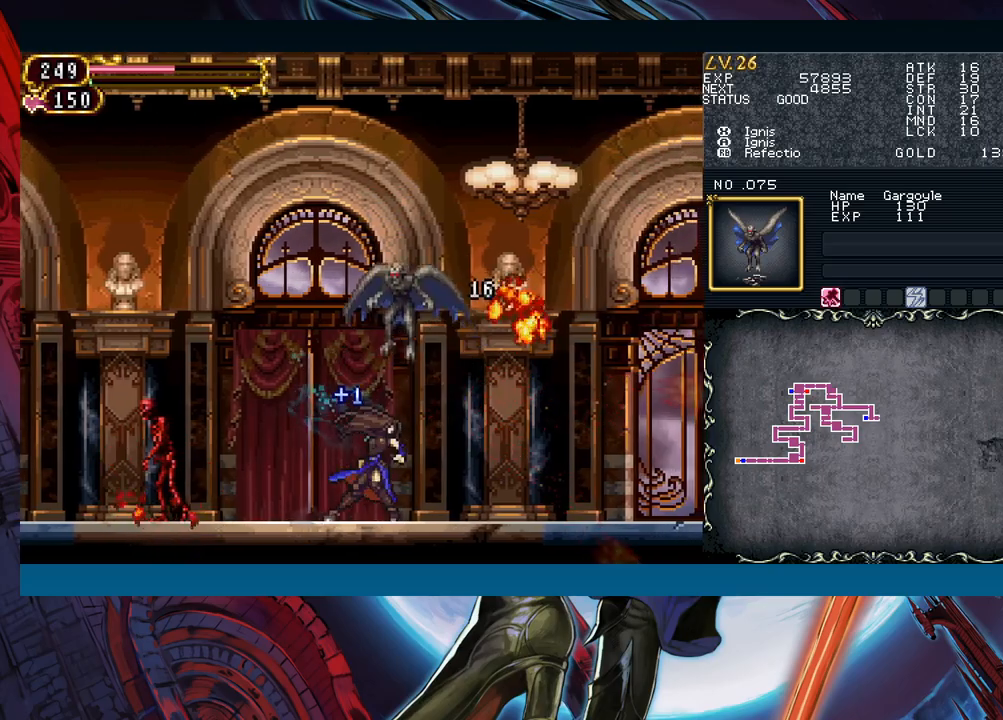
{"buttons": ["B"], "left_stick": "right", "events": [[483, "B", "down"]]}
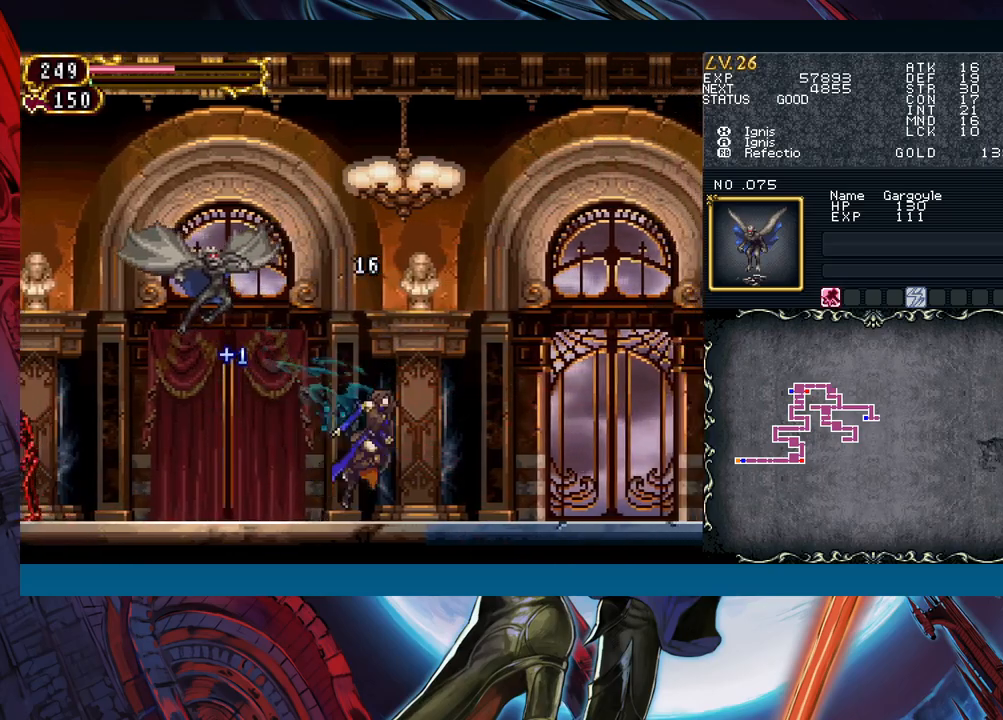
{"buttons": [], "left_stick": "down-right", "events": [[100, "B", "up"], [100, "left_stick", "left"], [200, "X", "down"], [217, "left_stick", "down-right"], [300, "X", "up"]]}
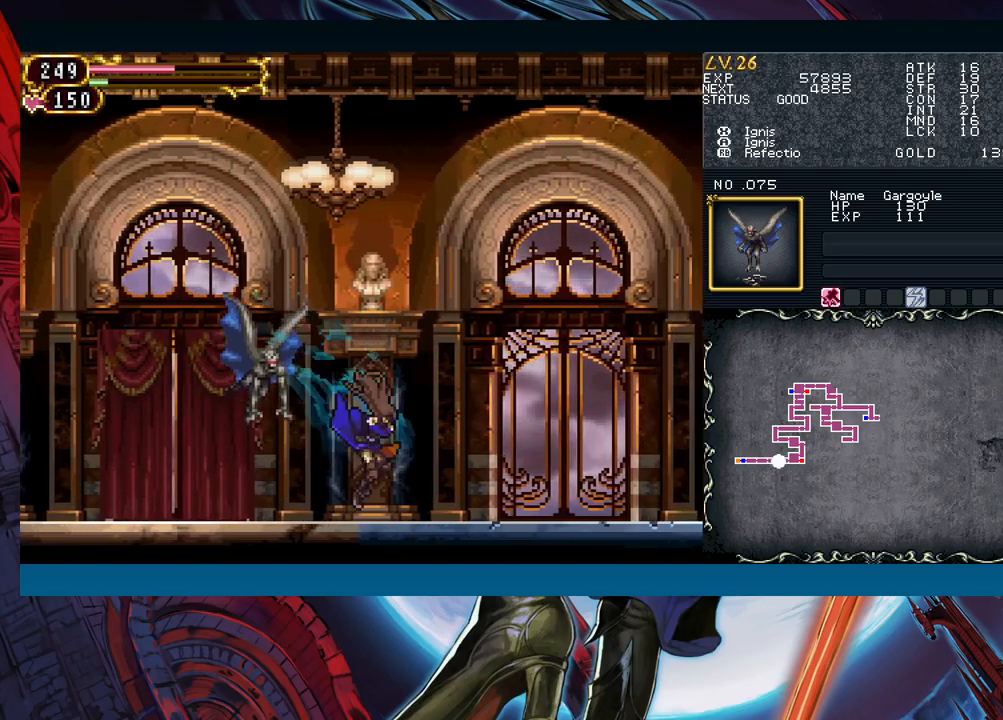
{"buttons": [], "left_stick": "left", "events": [[383, "left_stick", "left"]]}
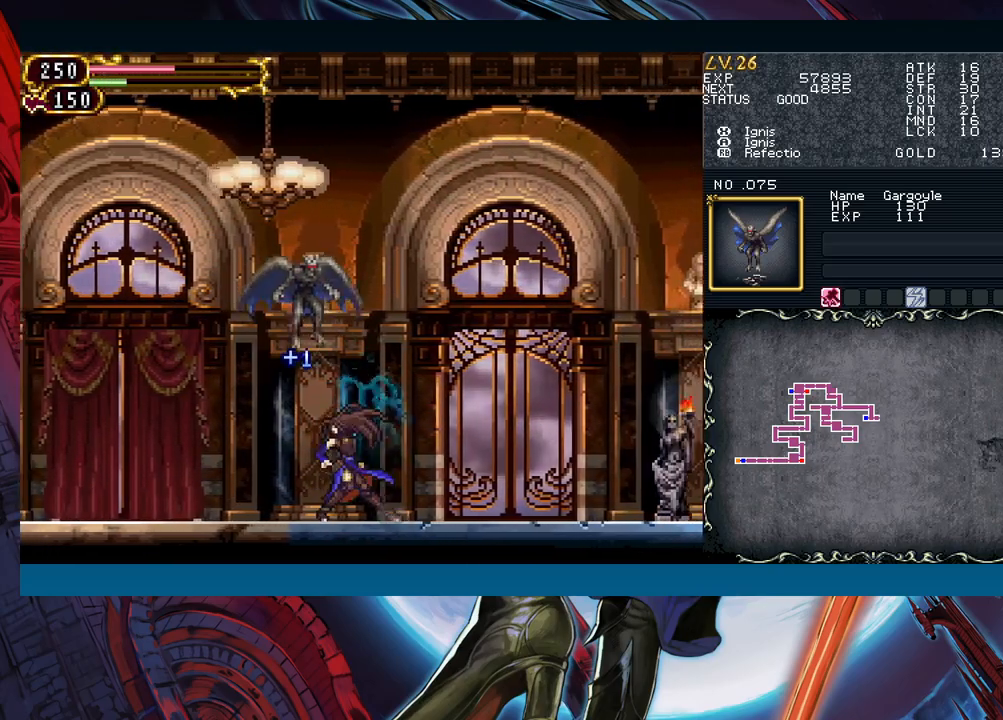
{"buttons": [], "left_stick": "left", "events": []}
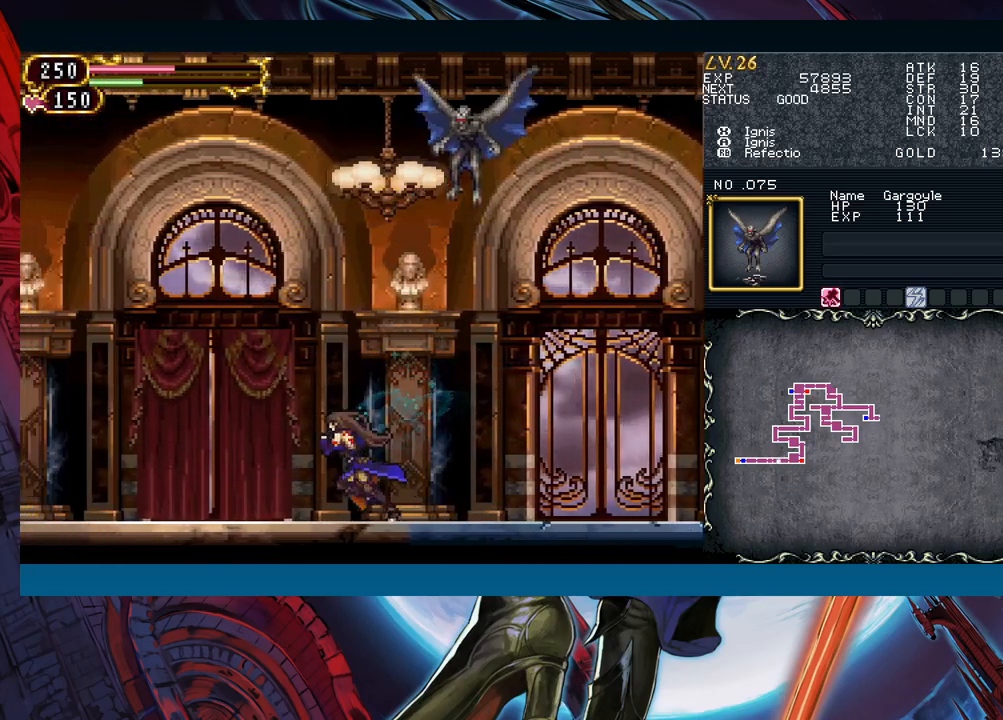
{"buttons": [], "left_stick": "center", "events": [[50, "left_stick", "right"], [317, "left_stick", "center"], [350, "B", "down"], [500, "B", "up"]]}
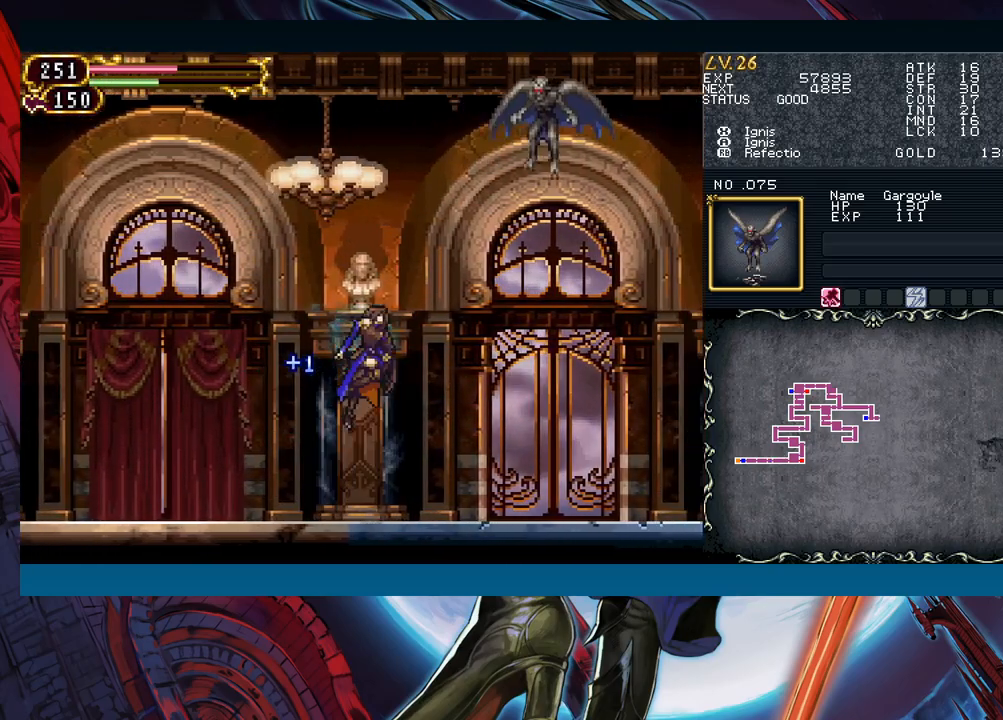
{"buttons": [], "left_stick": "right", "events": [[50, "left_stick", "right"], [67, "B", "down"], [350, "B", "up"], [383, "A", "down"], [483, "A", "up"]]}
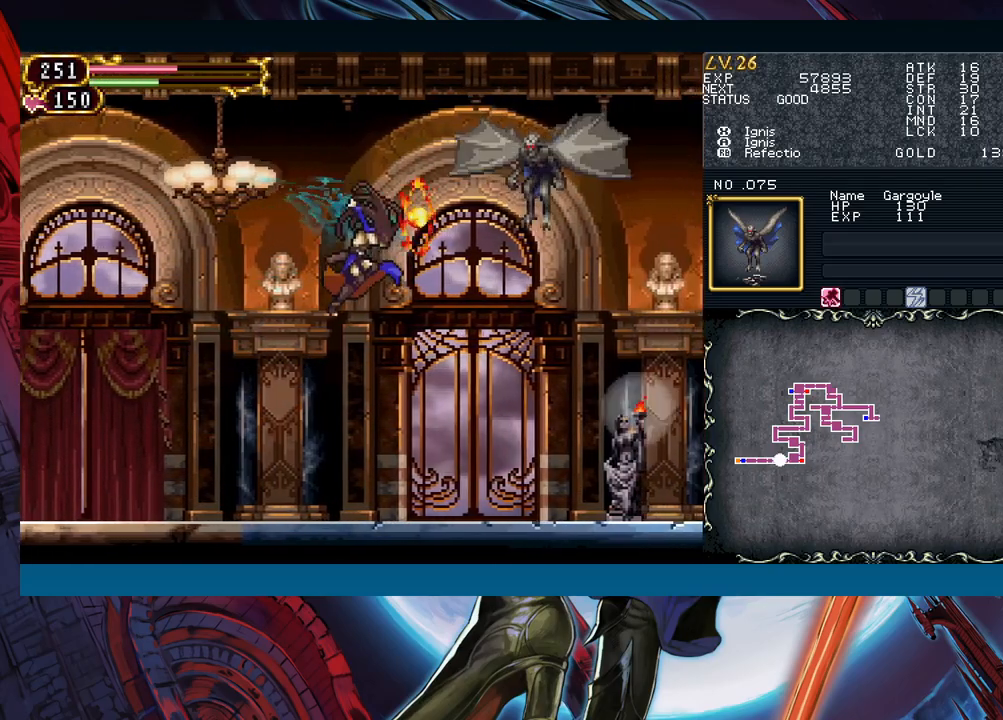
{"buttons": [], "left_stick": "right", "events": []}
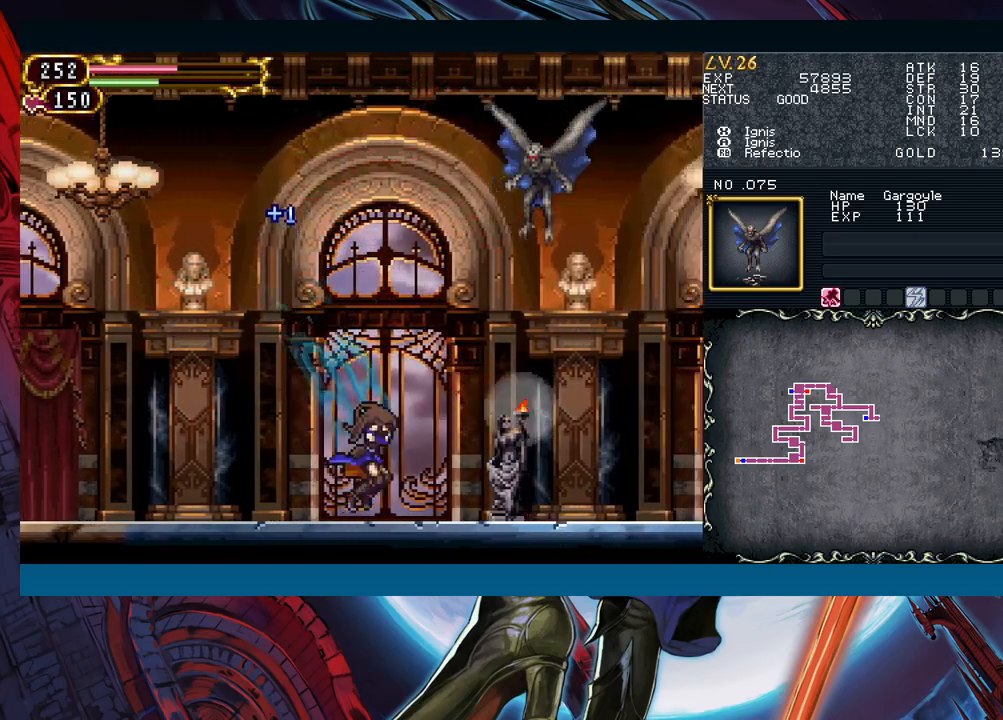
{"buttons": ["B"], "left_stick": "right", "events": [[17, "left_stick", "center"], [400, "left_stick", "right"], [467, "B", "down"]]}
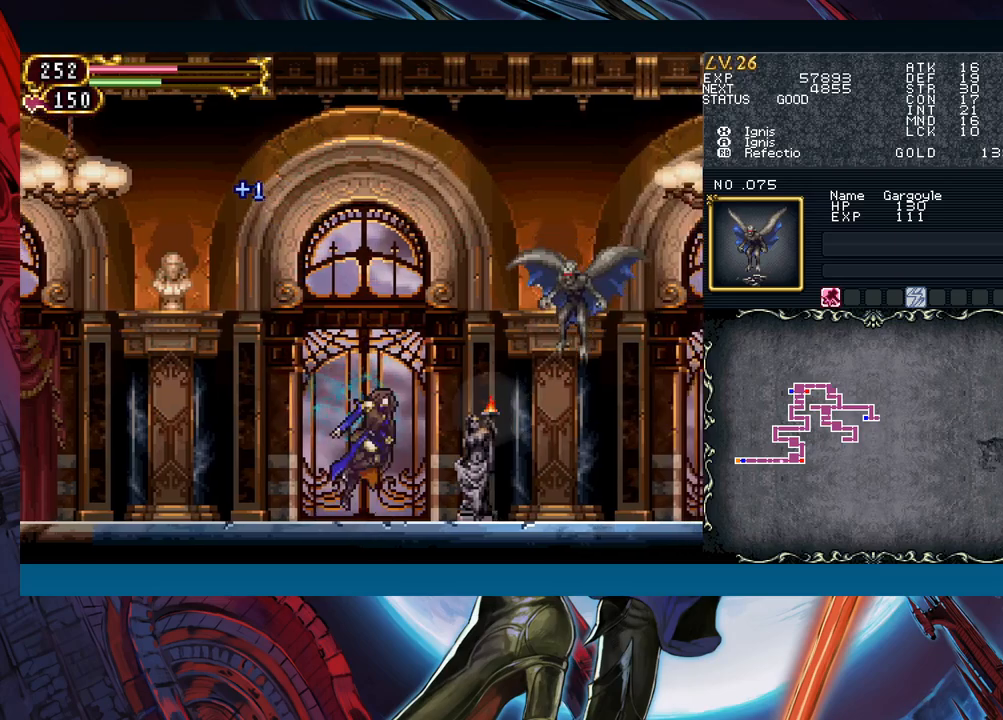
{"buttons": [], "left_stick": "right", "events": [[33, "A", "down"], [50, "B", "up"], [167, "A", "up"], [200, "left_stick", "center"], [283, "left_stick", "left"], [467, "left_stick", "right"]]}
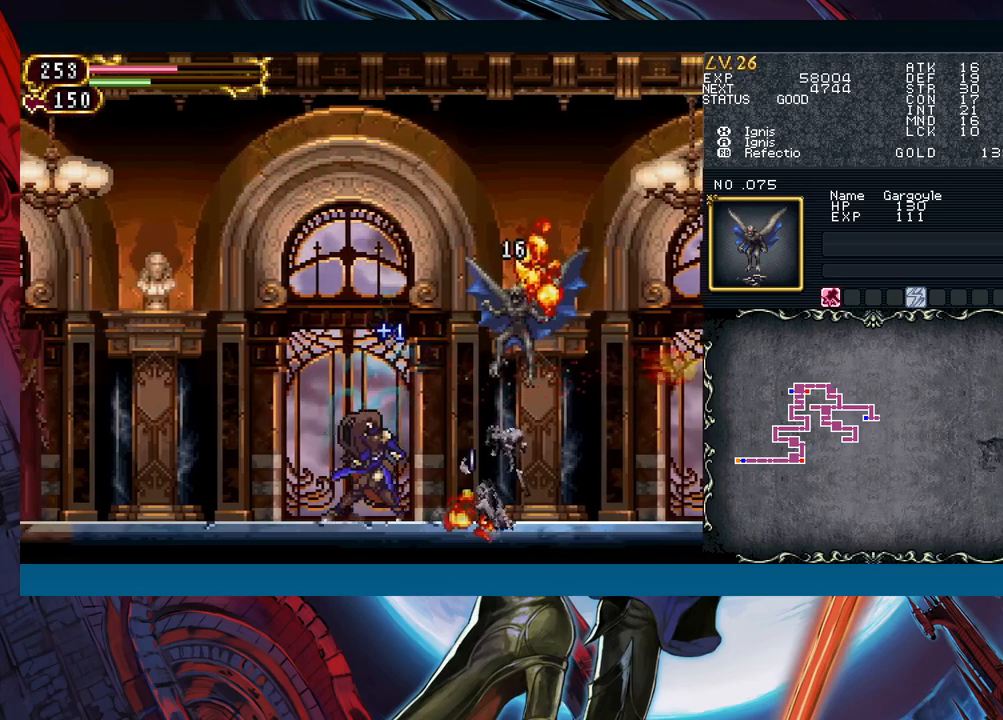
{"buttons": [], "left_stick": "left", "events": [[183, "left_stick", "left"], [250, "B", "down"], [283, "B", "up"], [283, "left_stick", "right"], [500, "left_stick", "left"]]}
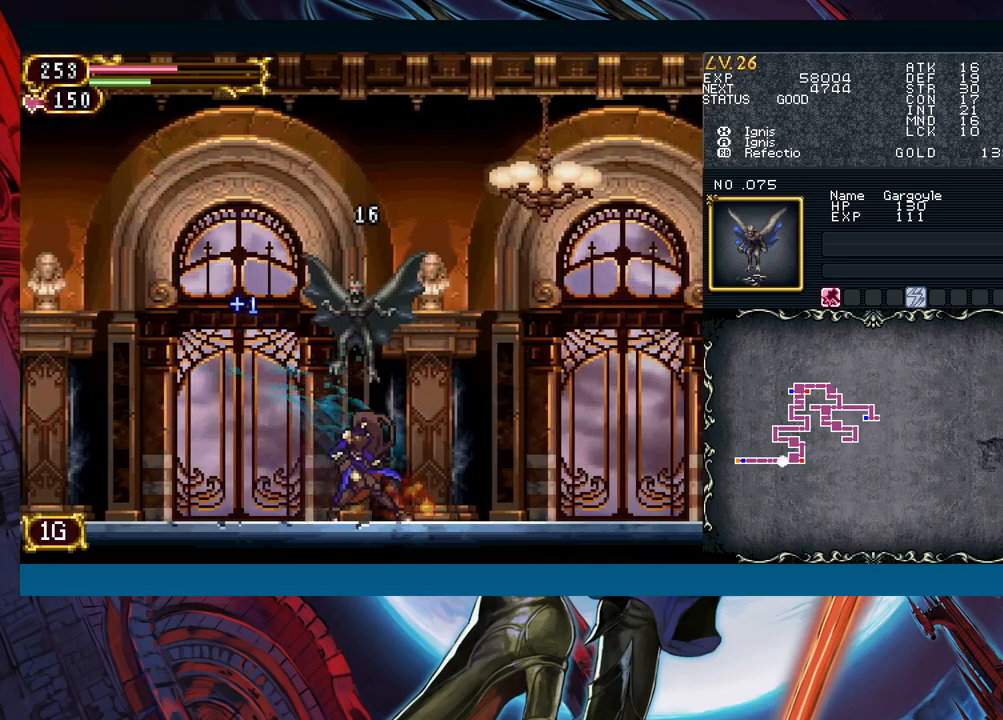
{"buttons": ["B"], "left_stick": "right", "events": [[67, "B", "down"], [83, "left_stick", "right"], [100, "B", "up"], [317, "left_stick", "left"], [383, "B", "down"], [383, "left_stick", "right"]]}
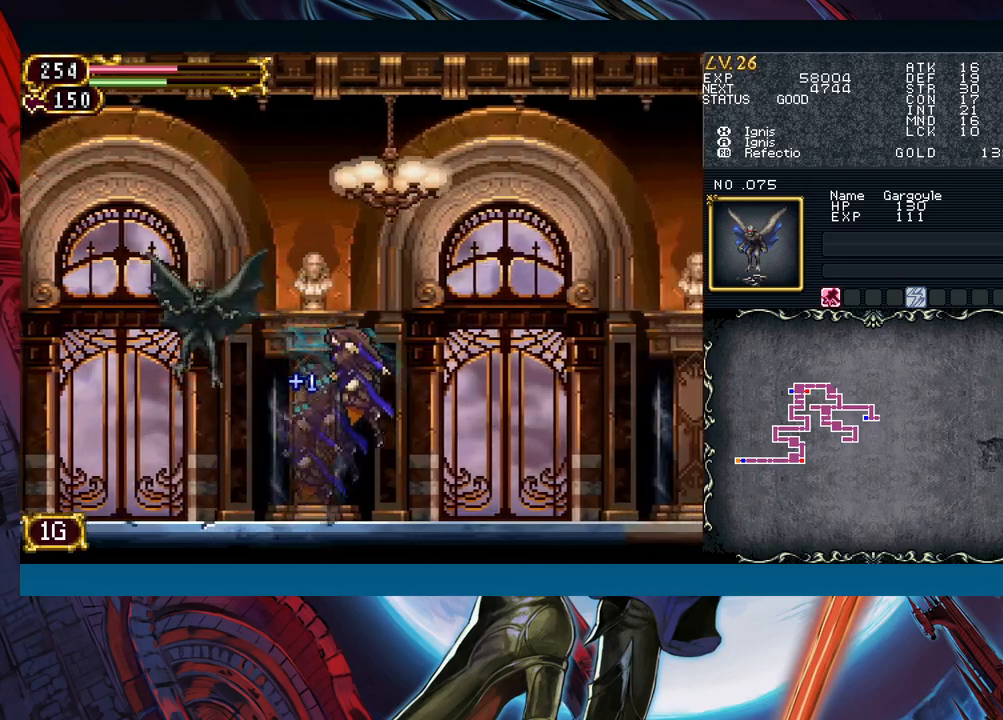
{"buttons": [], "left_stick": "right", "events": [[217, "B", "up"]]}
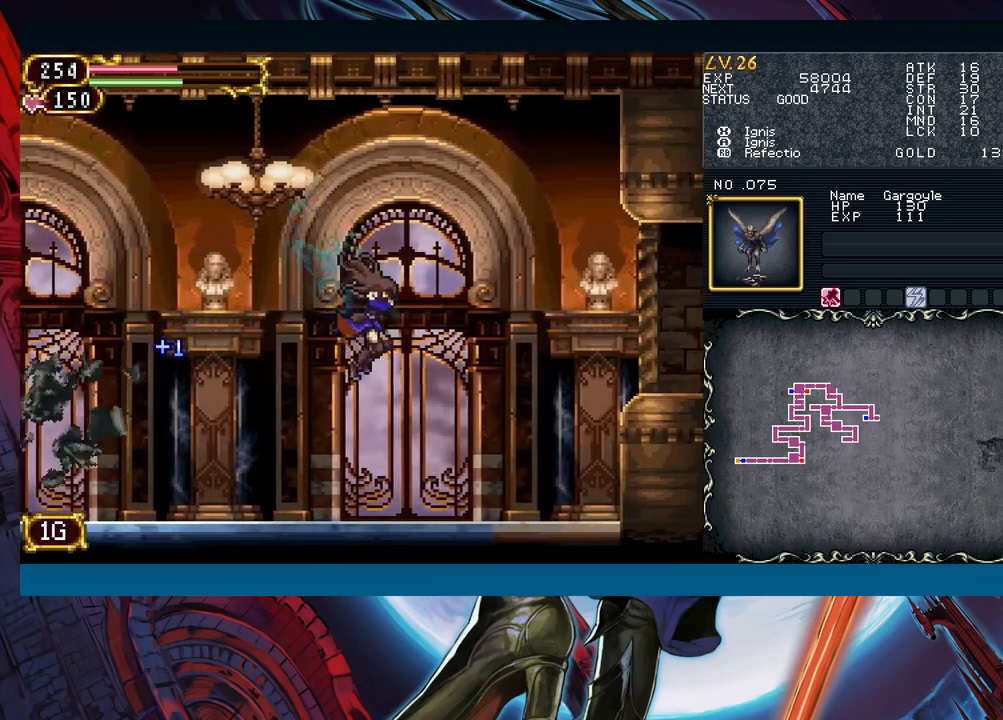
{"buttons": ["B"], "left_stick": "down-right", "events": [[217, "left_stick", "left"], [317, "B", "down"], [350, "left_stick", "down-right"]]}
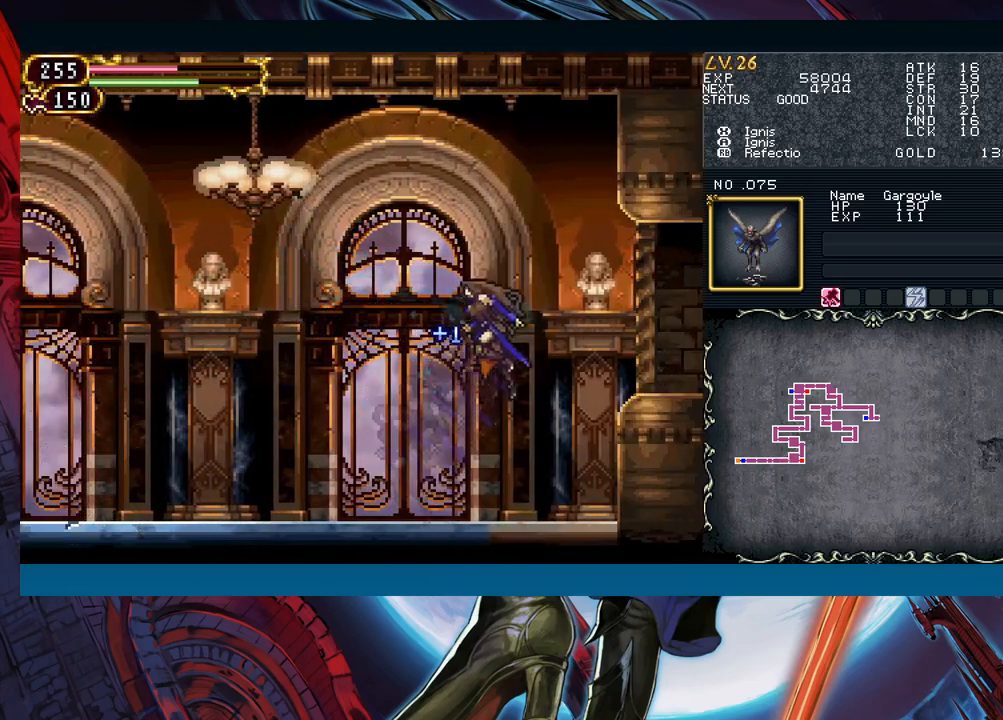
{"buttons": ["B"], "left_stick": "down-right", "events": [[50, "B", "up"], [117, "B", "down"], [250, "B", "up"], [333, "B", "down"], [400, "B", "up"], [467, "B", "down"]]}
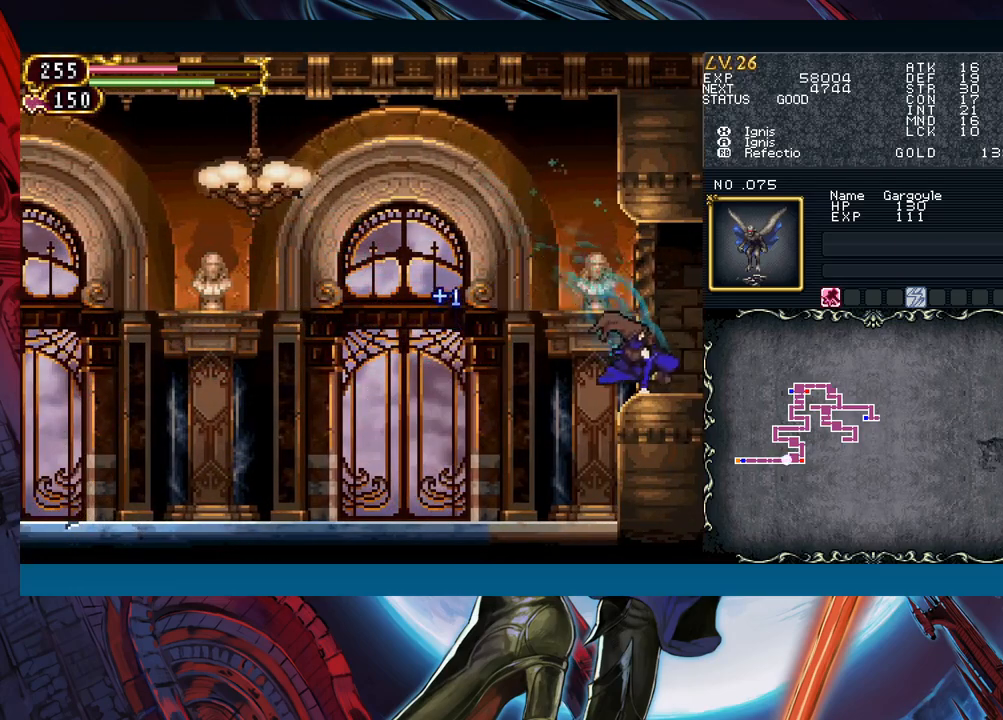
{"buttons": [], "left_stick": "right", "events": [[33, "B", "up"], [83, "left_stick", "right"]]}
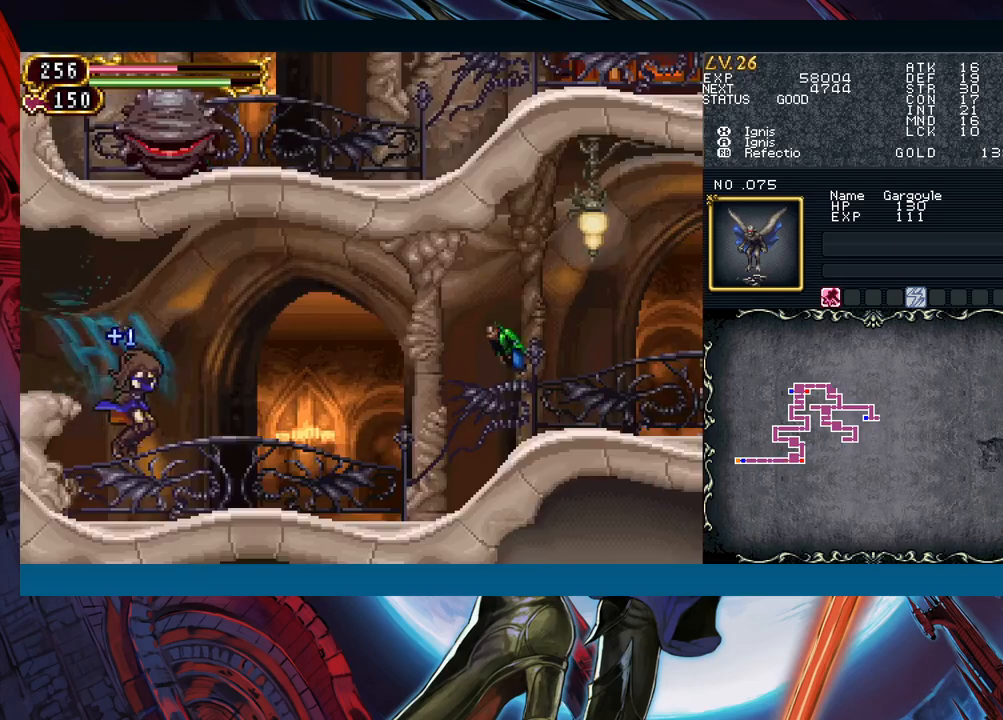
{"buttons": [], "left_stick": "down-right", "events": [[250, "left_stick", "left"], [267, "B", "down"], [300, "A", "down"], [300, "B", "up"], [317, "A", "up"], [317, "left_stick", "down-right"]]}
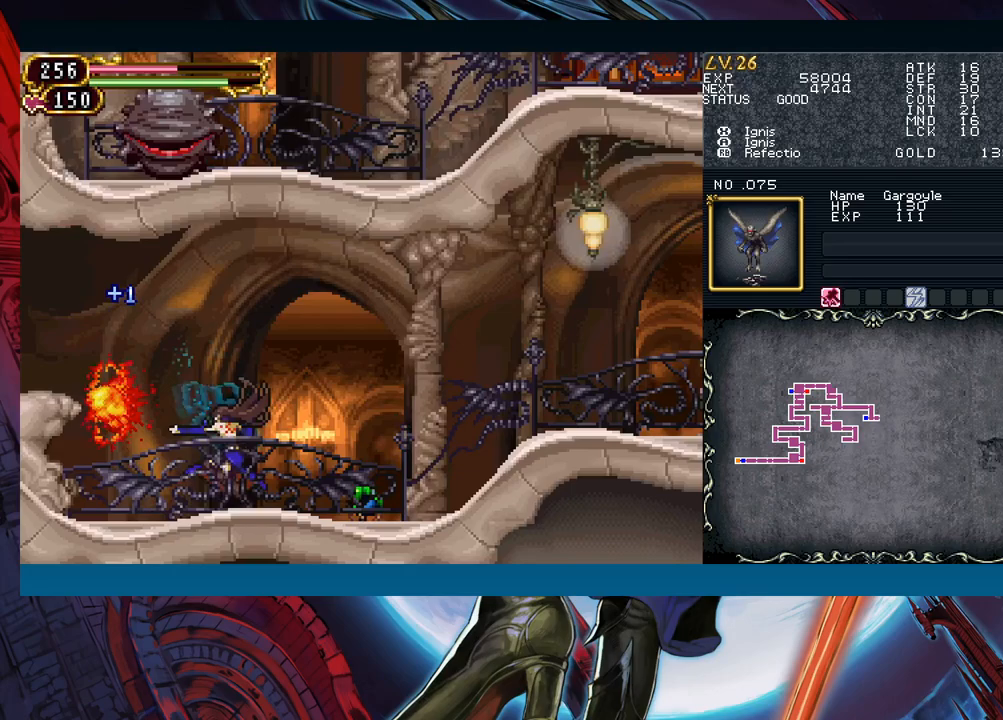
{"buttons": [], "left_stick": "right", "events": [[217, "B", "down"], [267, "left_stick", "right"], [400, "B", "up"]]}